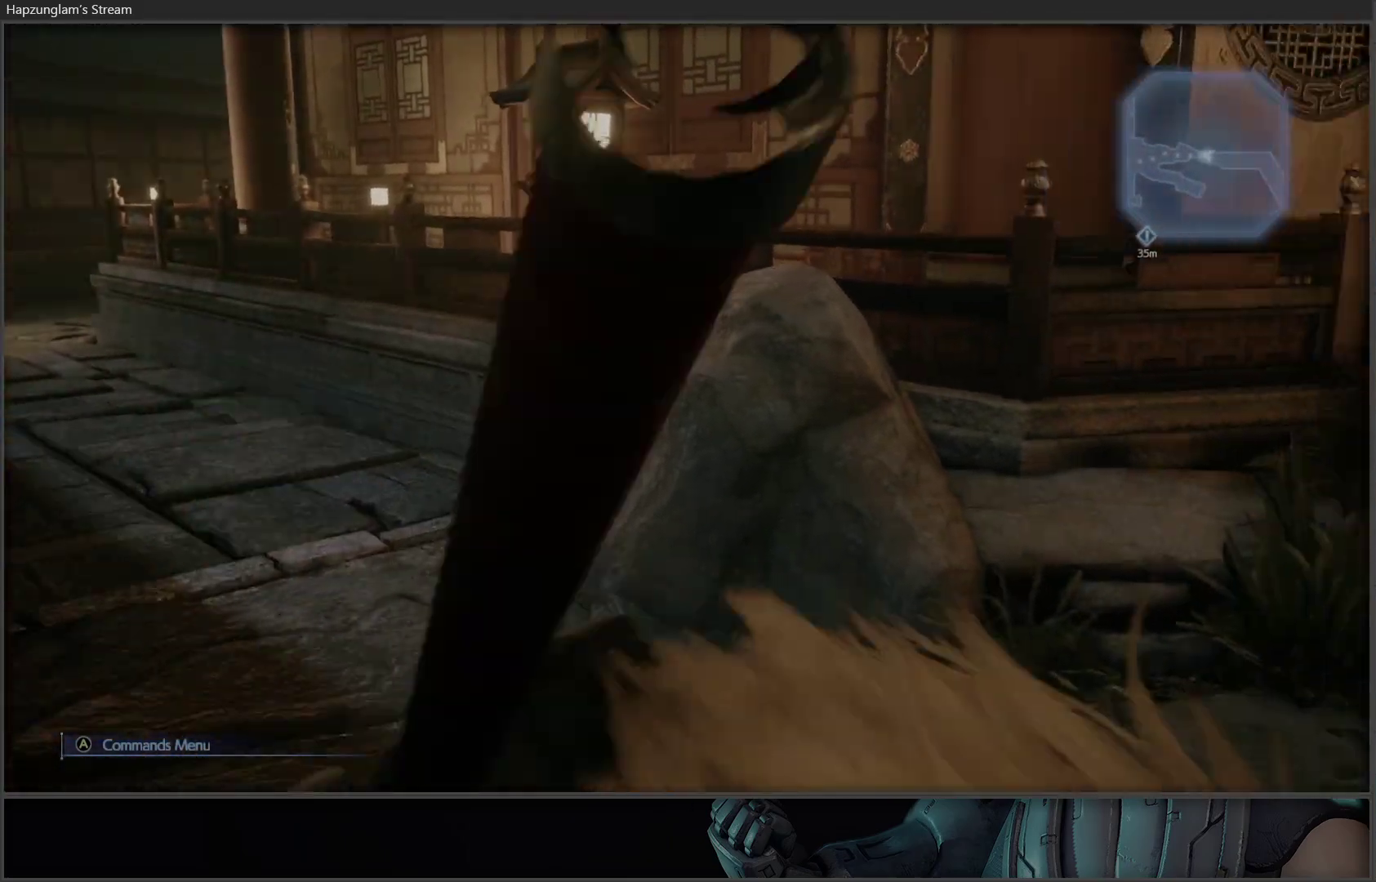
Gameplay with a controller (Xbox layout); each line is a JSON object with the inputs held at the frame after it. "events" lists button and stick changes between this image and that frame as [ms after this image, input, new state], when the widget could be followed in between.
{"buttons": [], "left_stick": "right", "right_stick": "center", "events": [[167, "right_stick", "center"], [200, "left_stick", "right"]]}
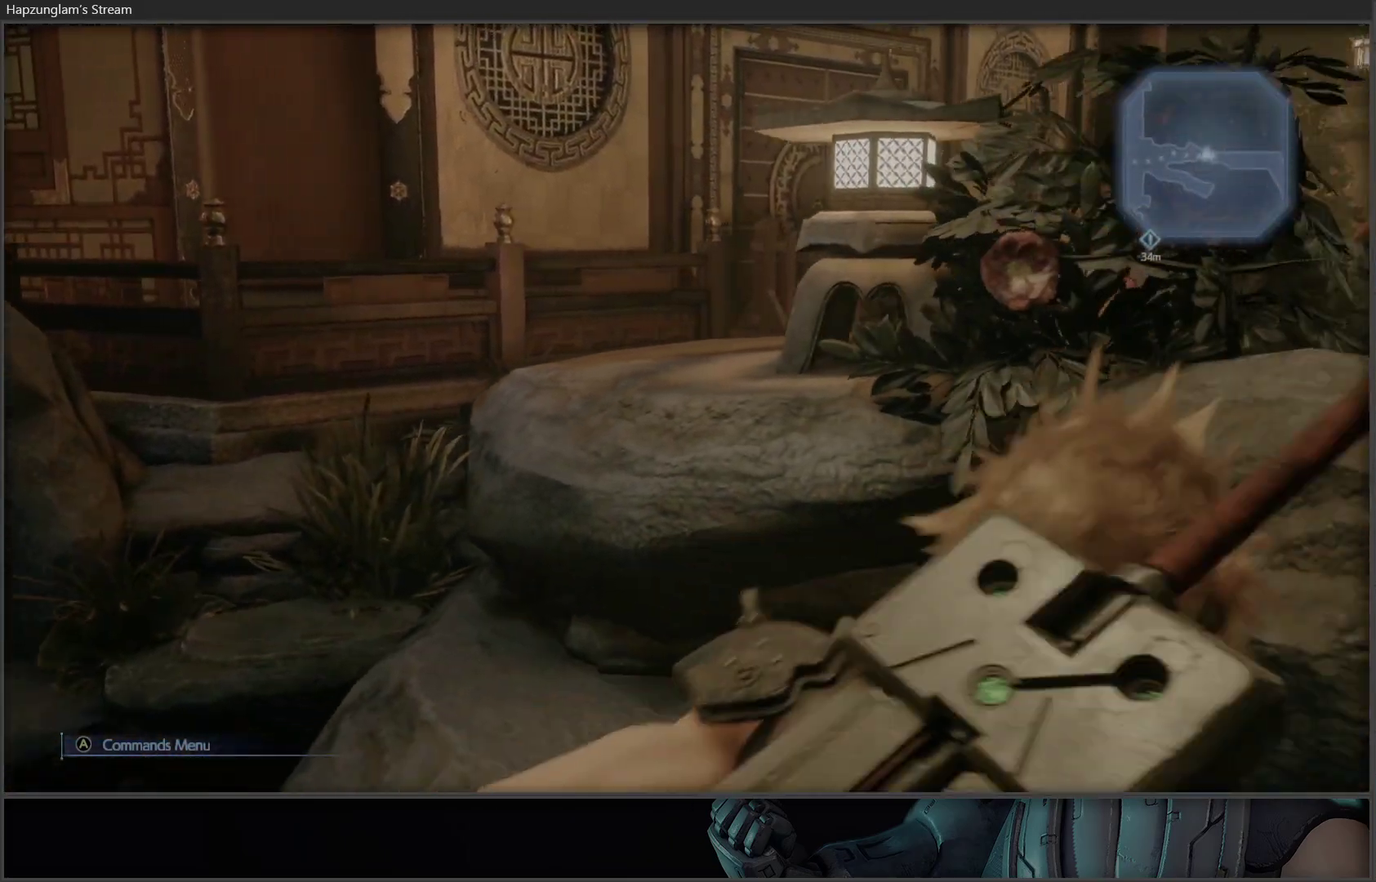
{"buttons": [], "left_stick": "up-right", "right_stick": "left", "events": [[467, "left_stick", "up-right"], [500, "right_stick", "left"]]}
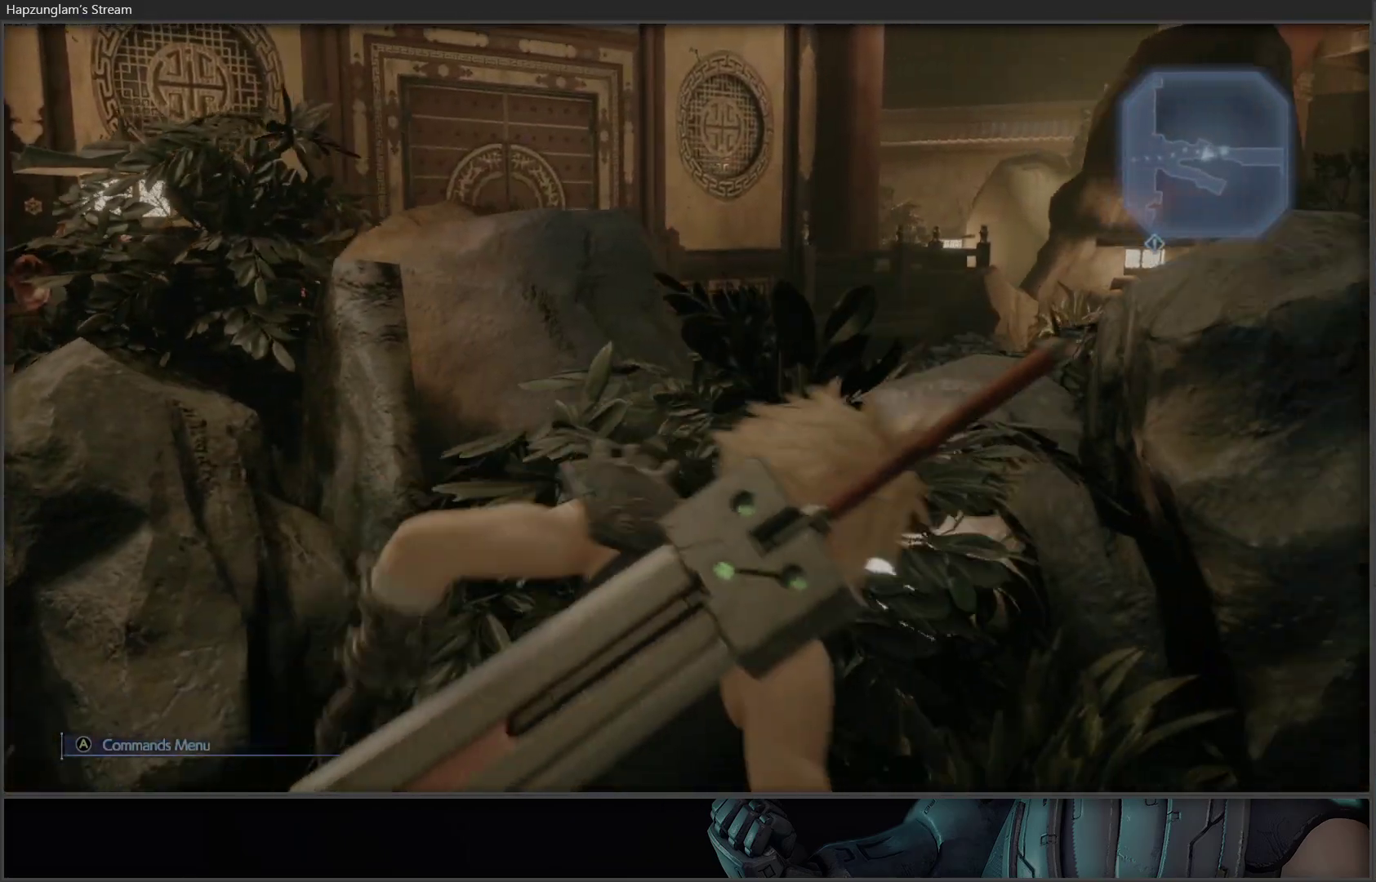
{"buttons": [], "left_stick": "right", "right_stick": "center", "events": [[250, "right_stick", "center"], [350, "left_stick", "right"]]}
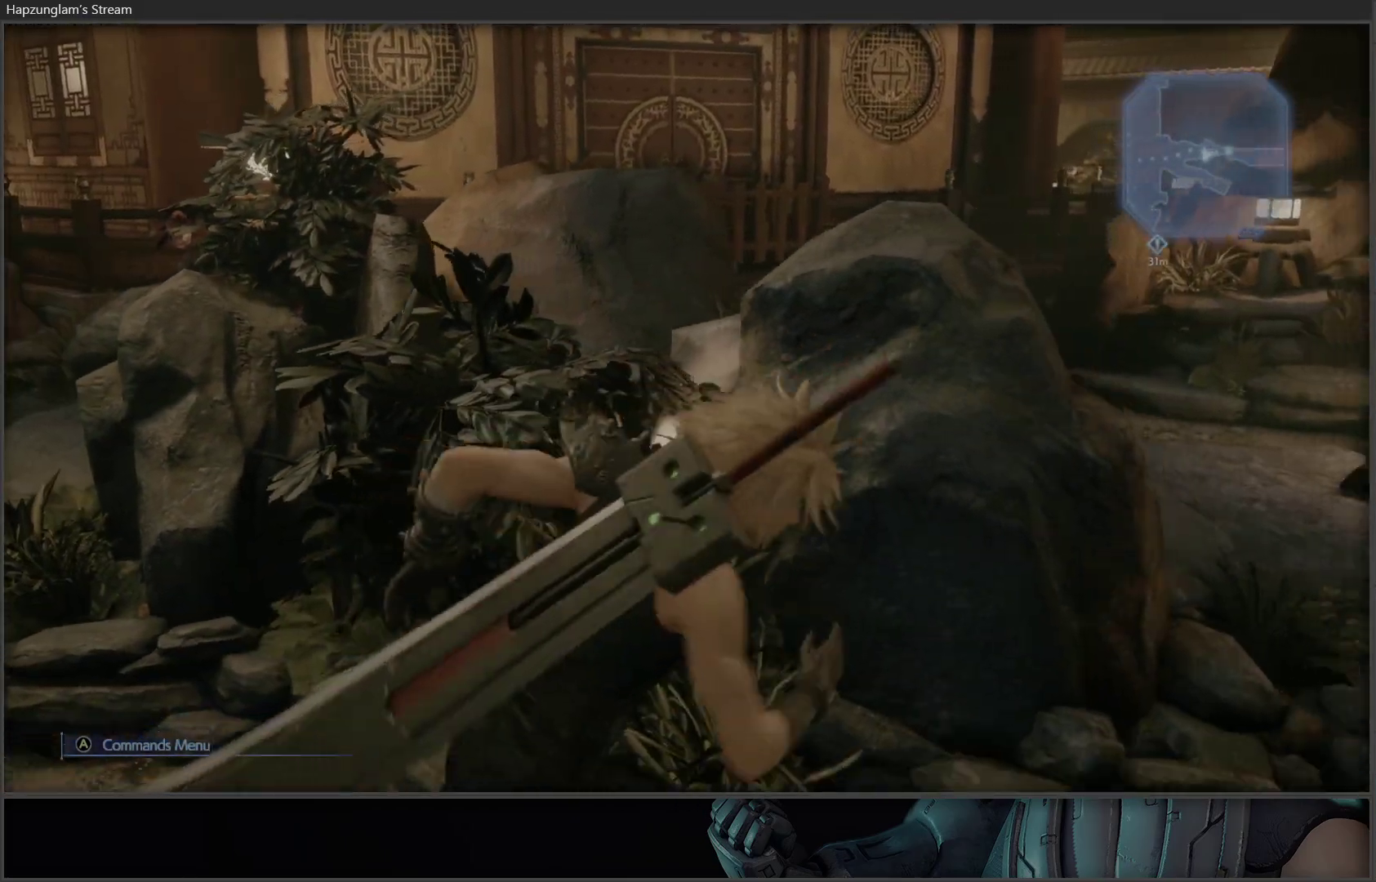
{"buttons": [], "left_stick": "up-right", "right_stick": "left", "events": [[200, "right_stick", "left"], [250, "left_stick", "up-right"]]}
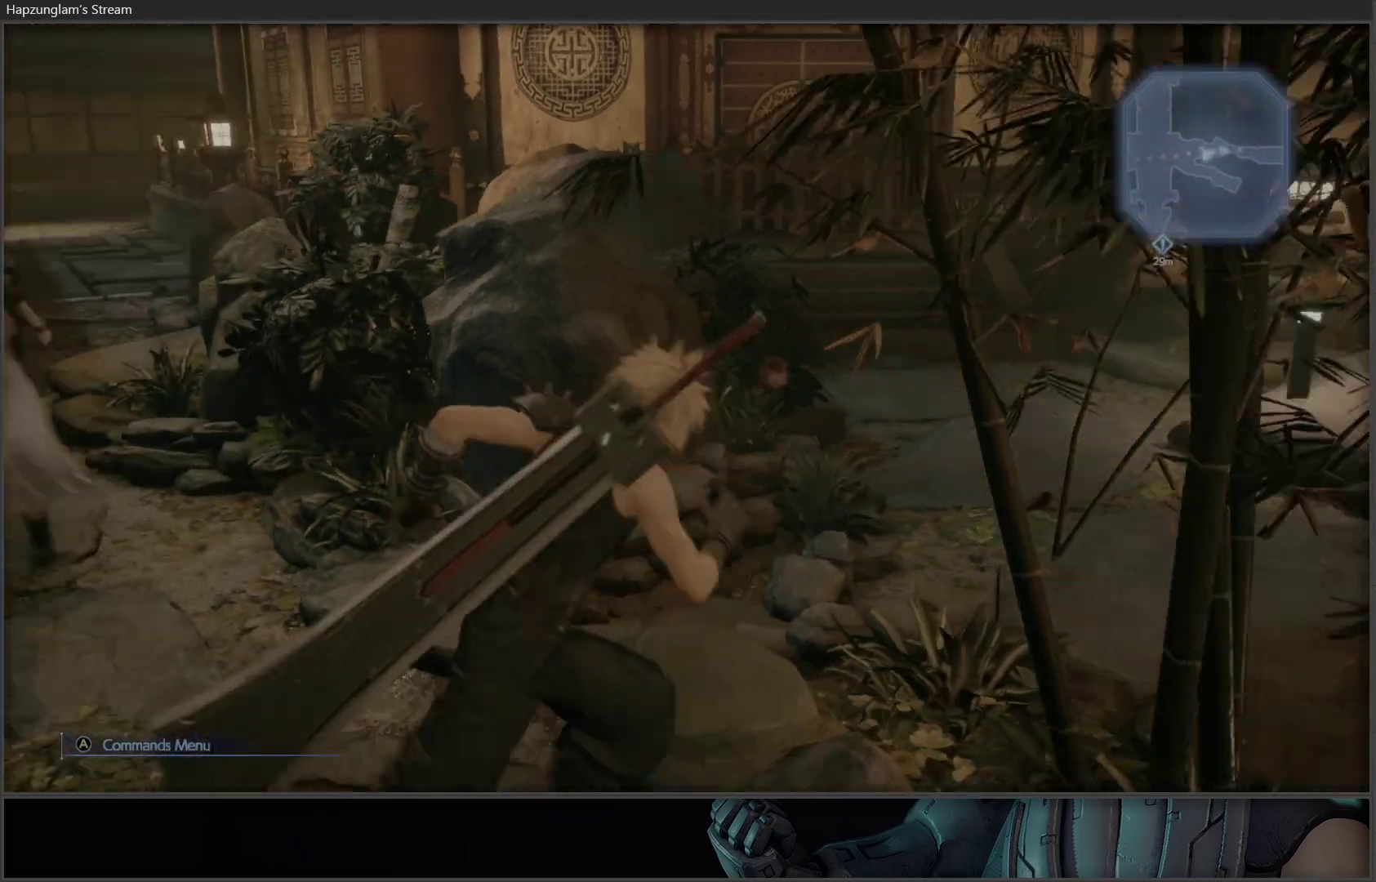
{"buttons": [], "left_stick": "right", "right_stick": "center", "events": [[250, "right_stick", "center"], [383, "left_stick", "right"]]}
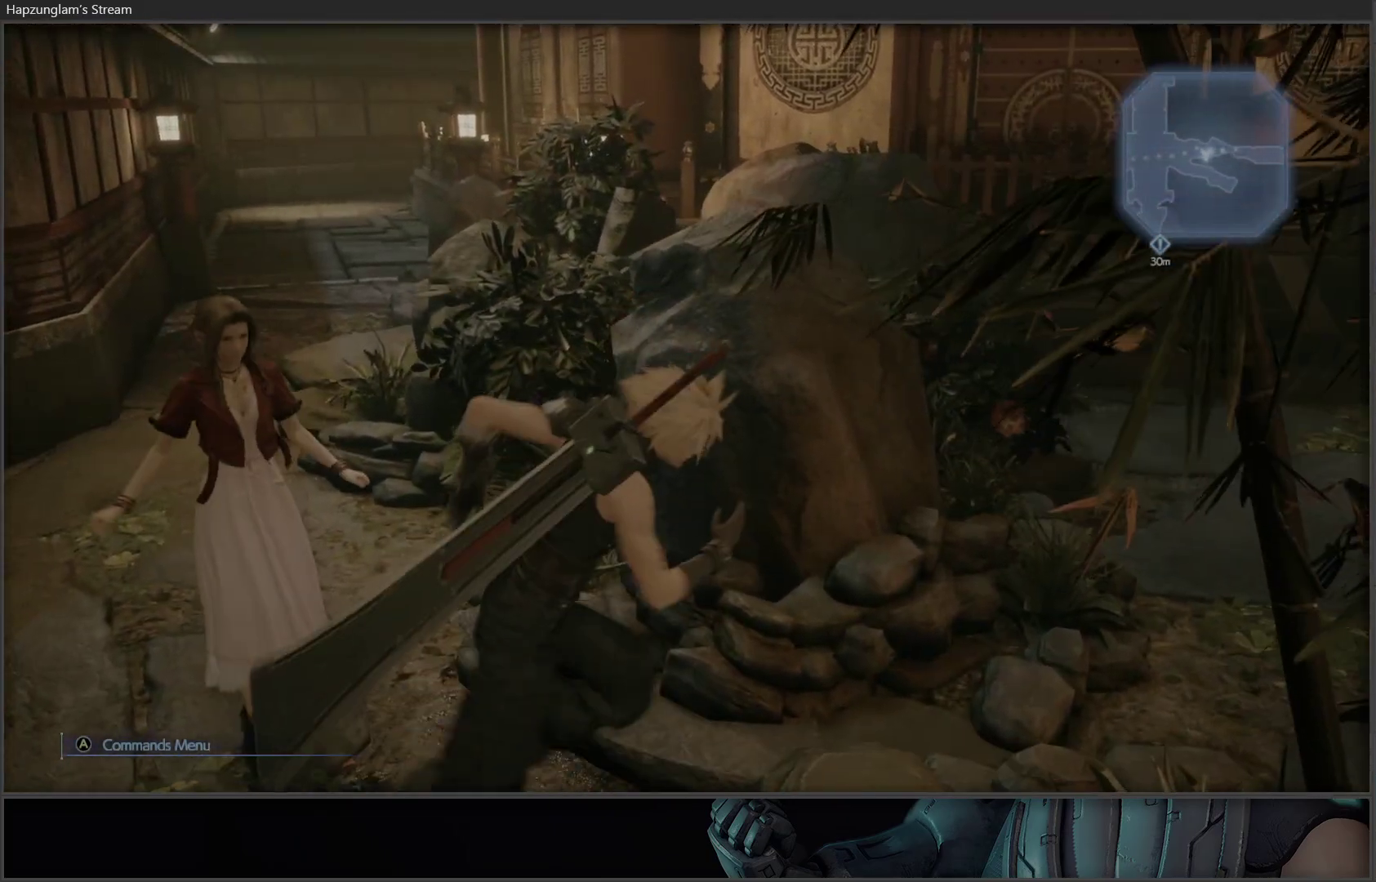
{"buttons": [], "left_stick": "right", "right_stick": "center", "events": [[83, "right_stick", "right"], [300, "right_stick", "center"]]}
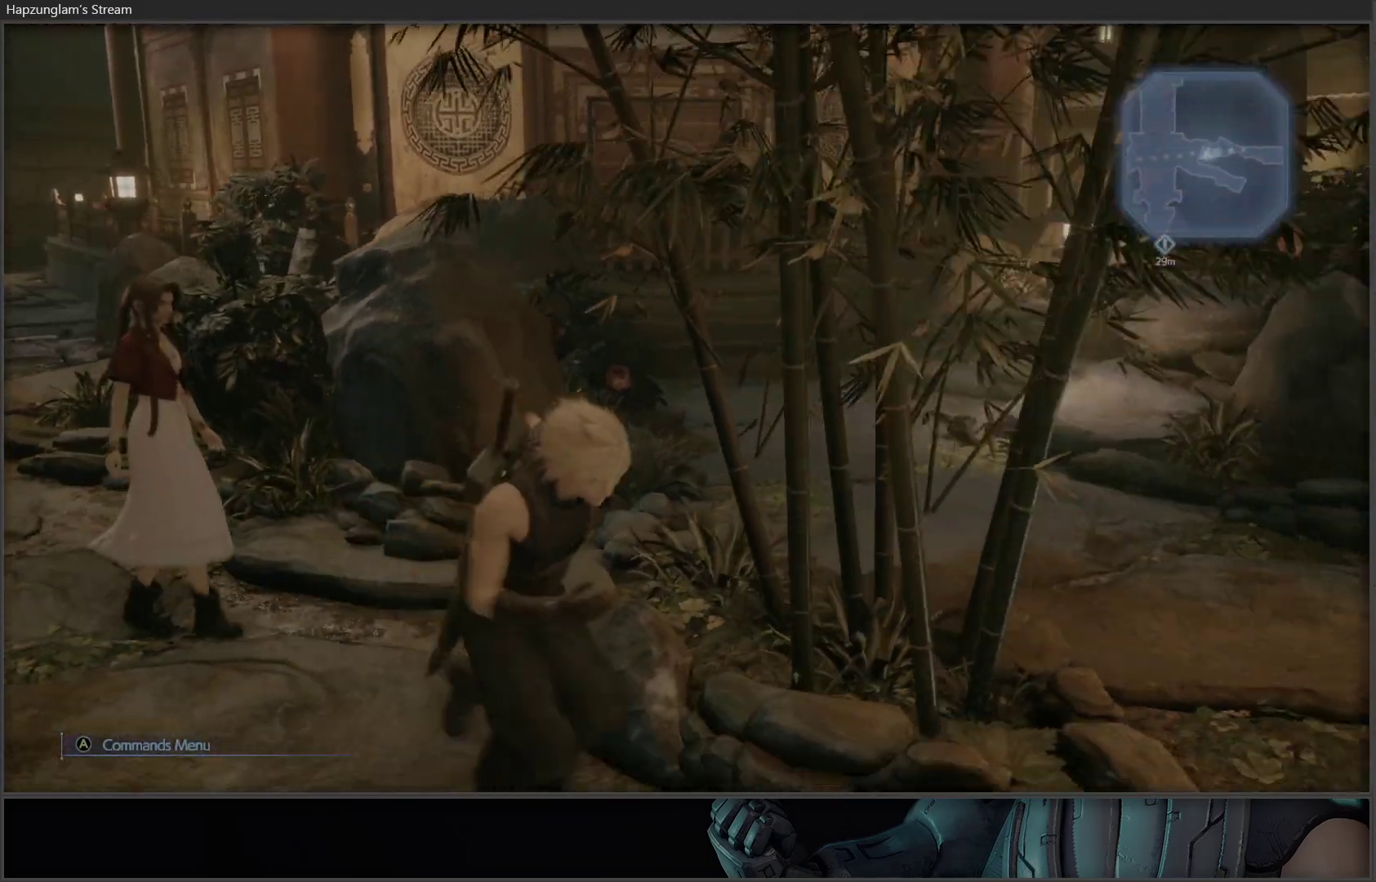
{"buttons": [], "left_stick": "up", "right_stick": "left", "events": [[283, "left_stick", "up-right"], [300, "right_stick", "left"], [467, "left_stick", "up"]]}
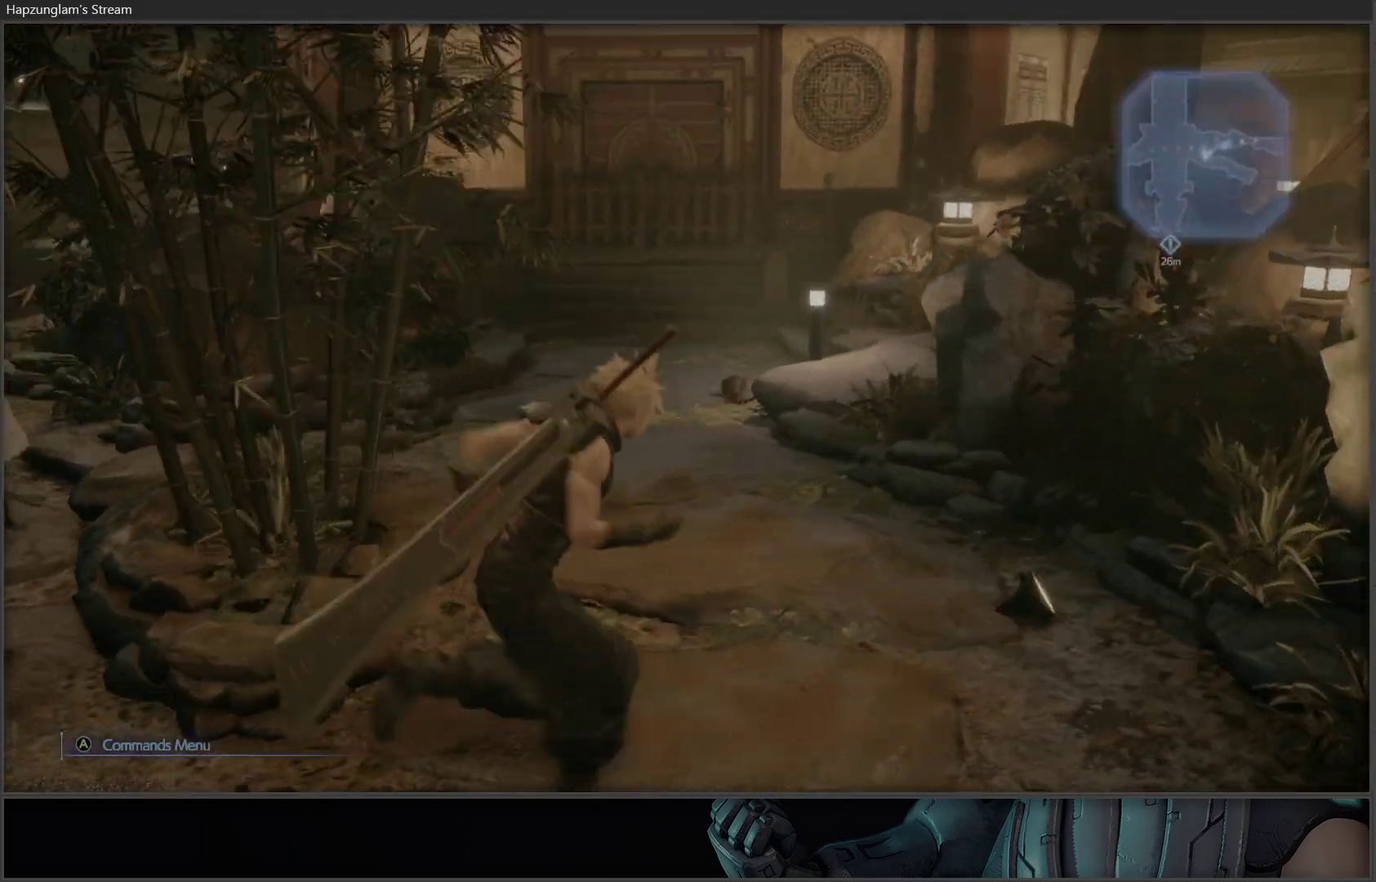
{"buttons": [], "left_stick": "up", "right_stick": "center", "events": [[167, "right_stick", "center"]]}
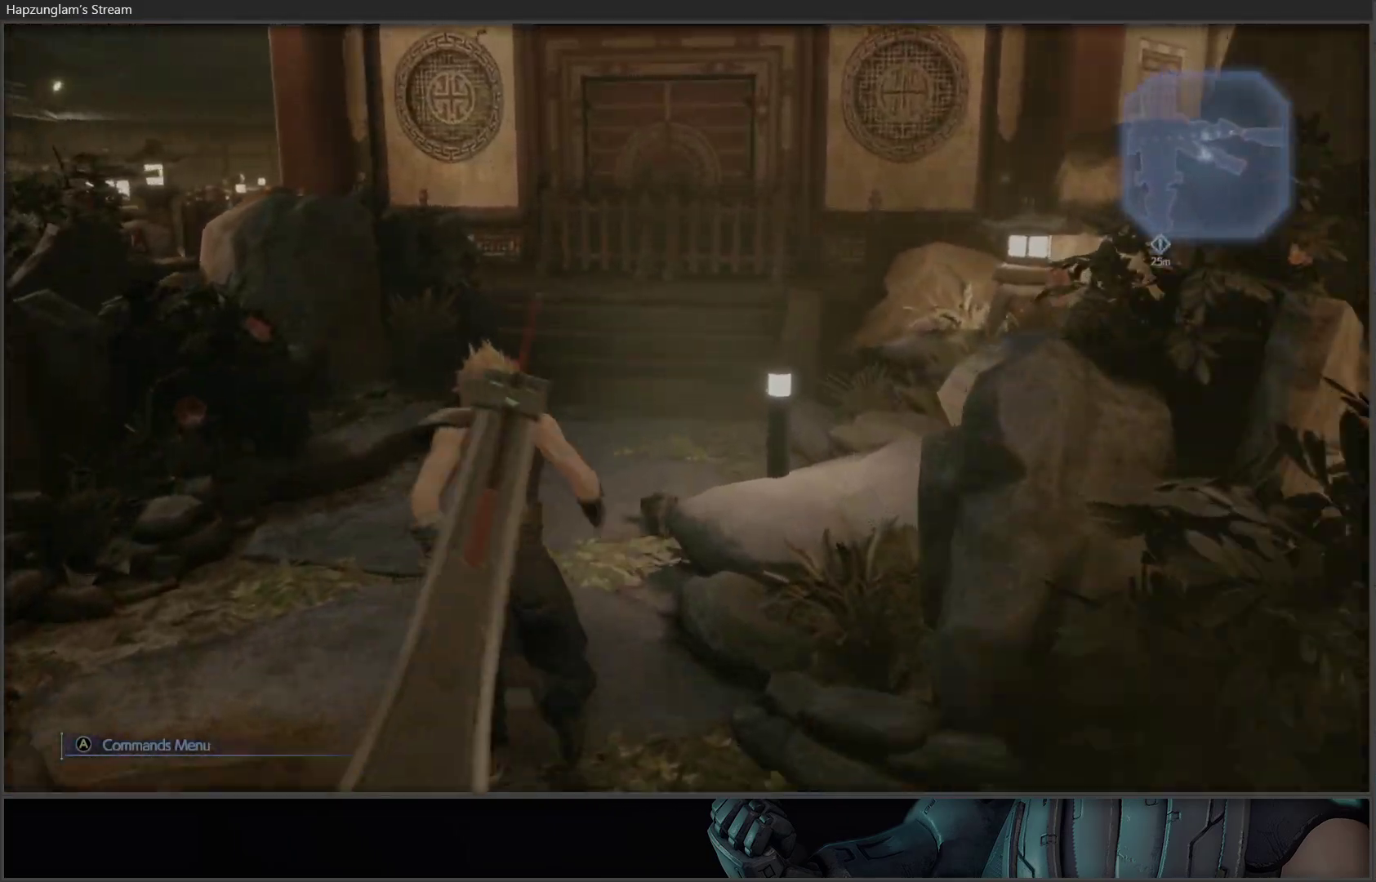
{"buttons": [], "left_stick": "up-right", "right_stick": "center", "events": [[100, "right_stick", "left"], [300, "left_stick", "up-right"], [417, "right_stick", "center"]]}
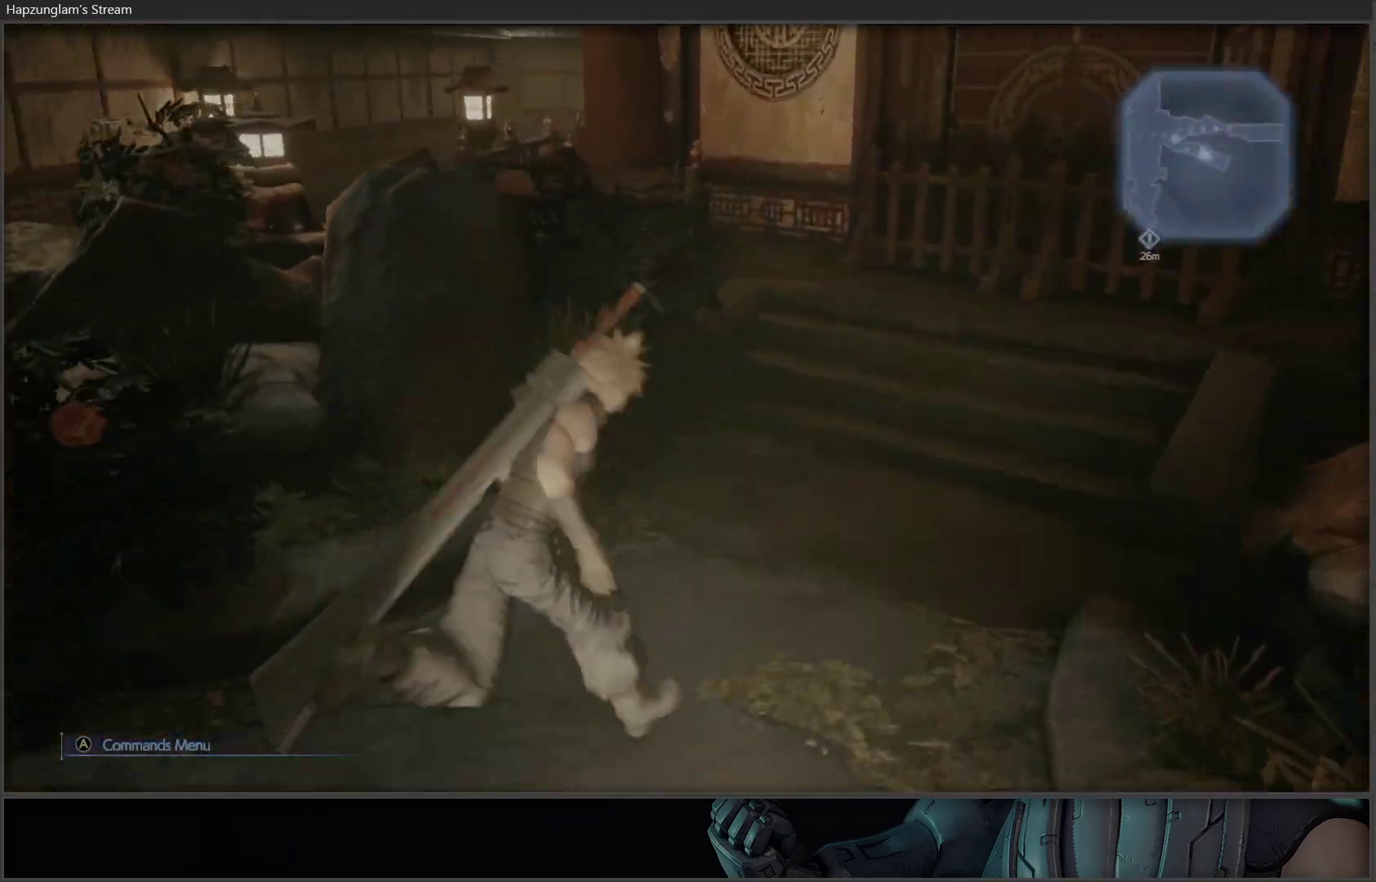
{"buttons": [], "left_stick": "up-right", "right_stick": "center", "events": [[100, "right_stick", "left"], [383, "right_stick", "center"]]}
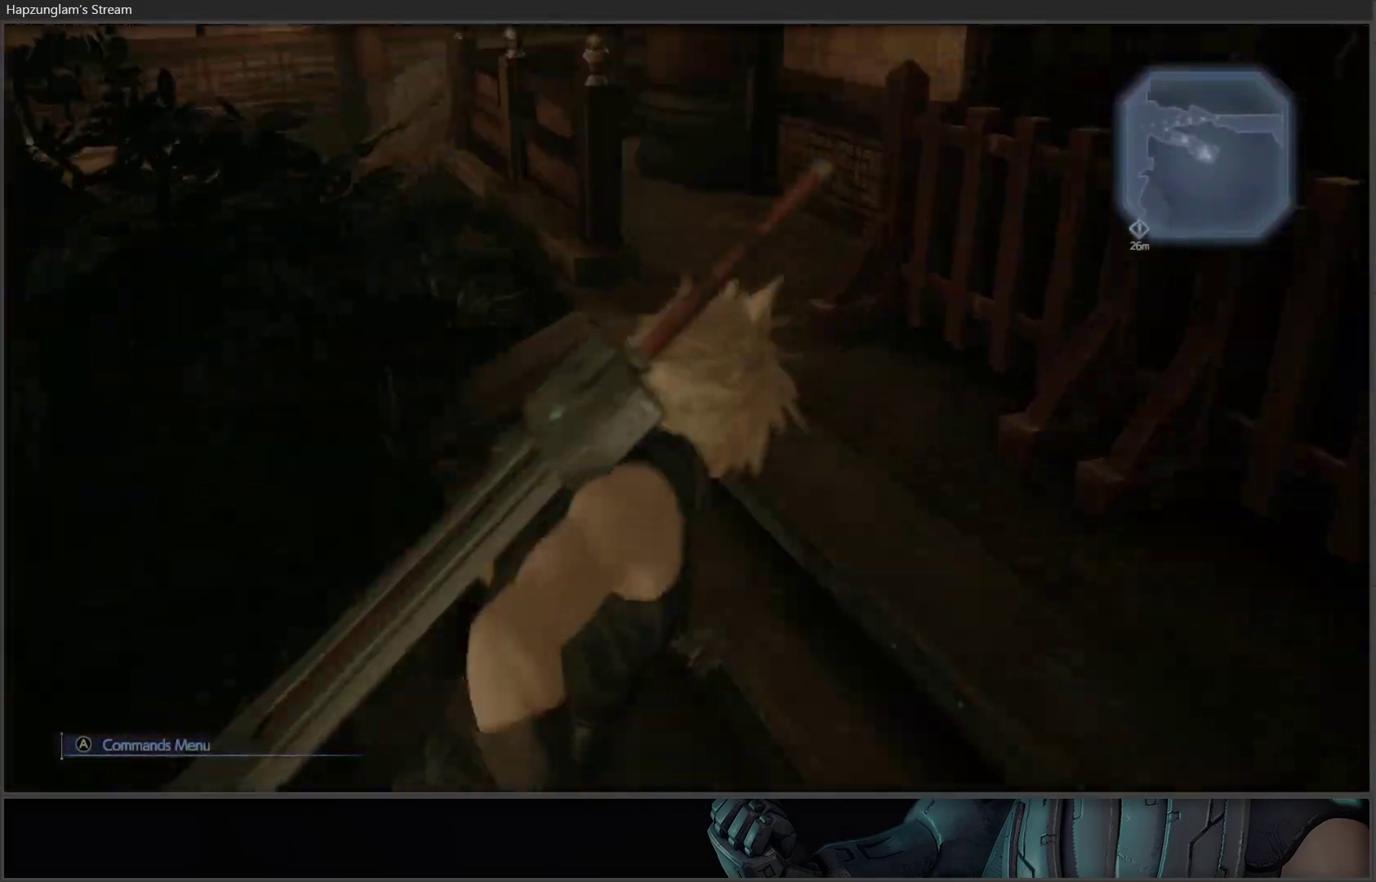
{"buttons": [], "left_stick": "up", "right_stick": "center", "events": [[67, "left_stick", "up"]]}
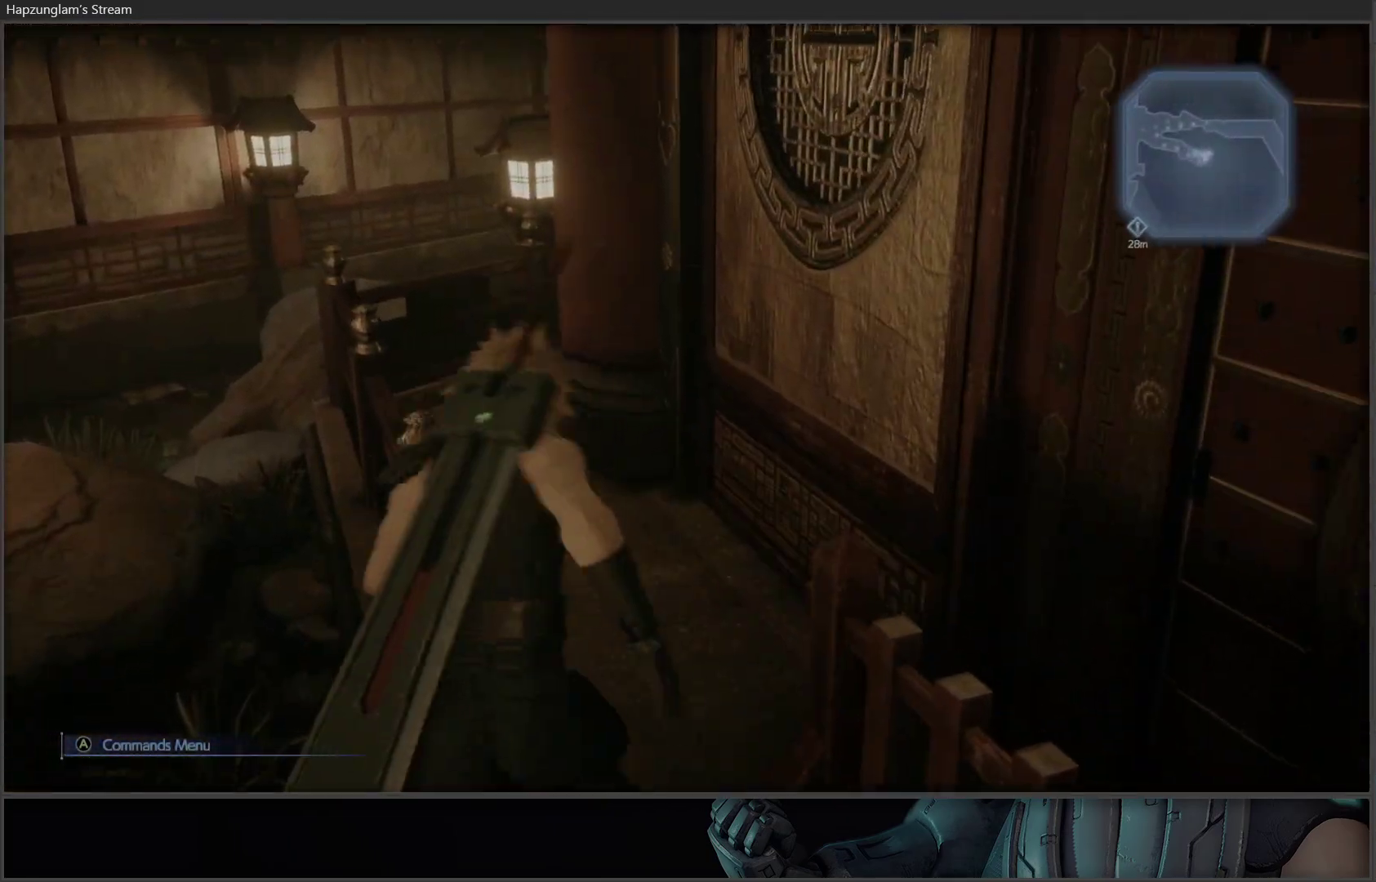
{"buttons": [], "left_stick": "down-right", "right_stick": "right", "events": [[300, "left_stick", "right"], [367, "left_stick", "down-right"], [433, "right_stick", "right"]]}
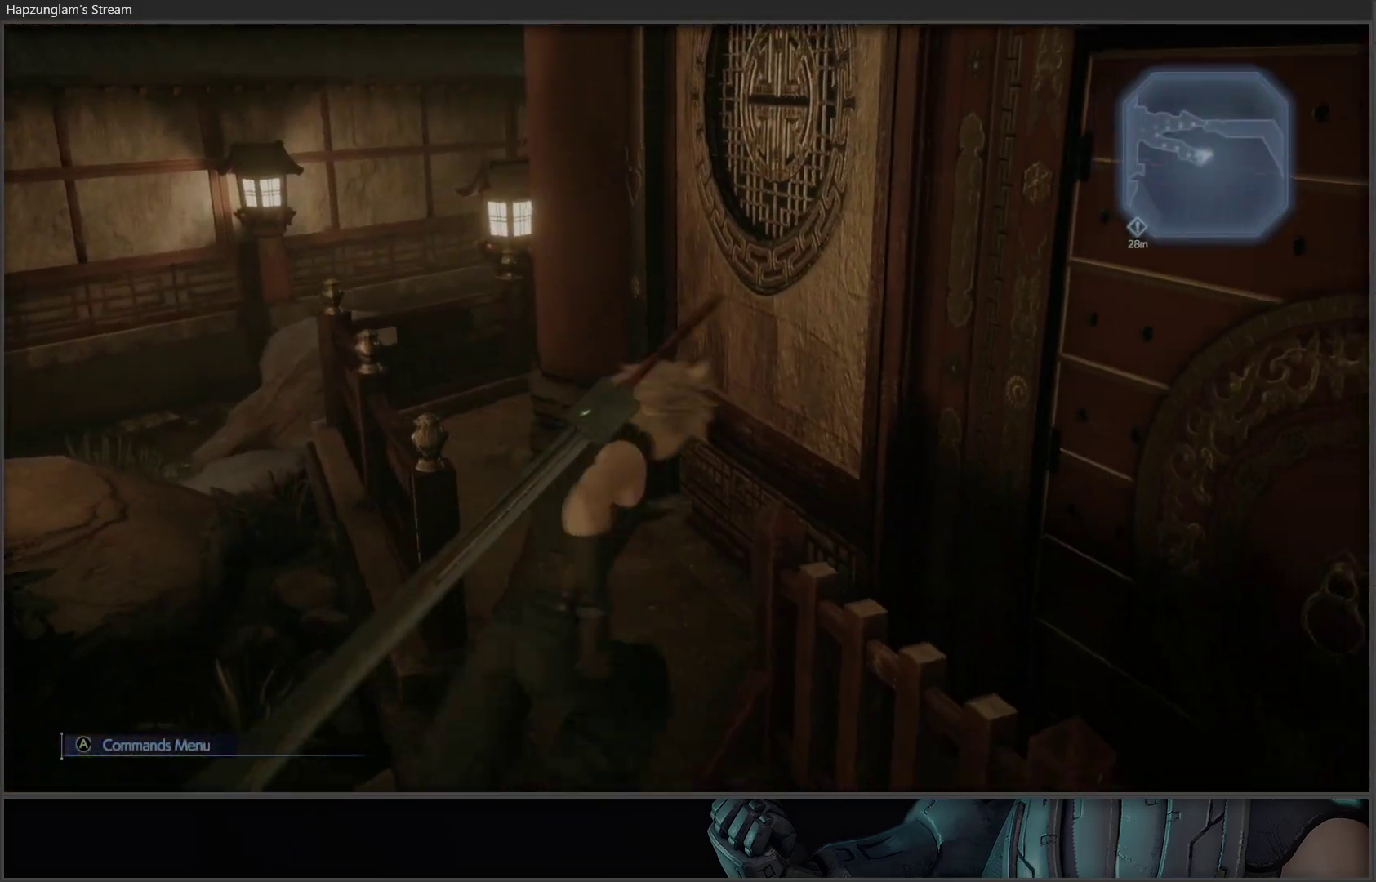
{"buttons": [], "left_stick": "down-right", "right_stick": "right", "events": []}
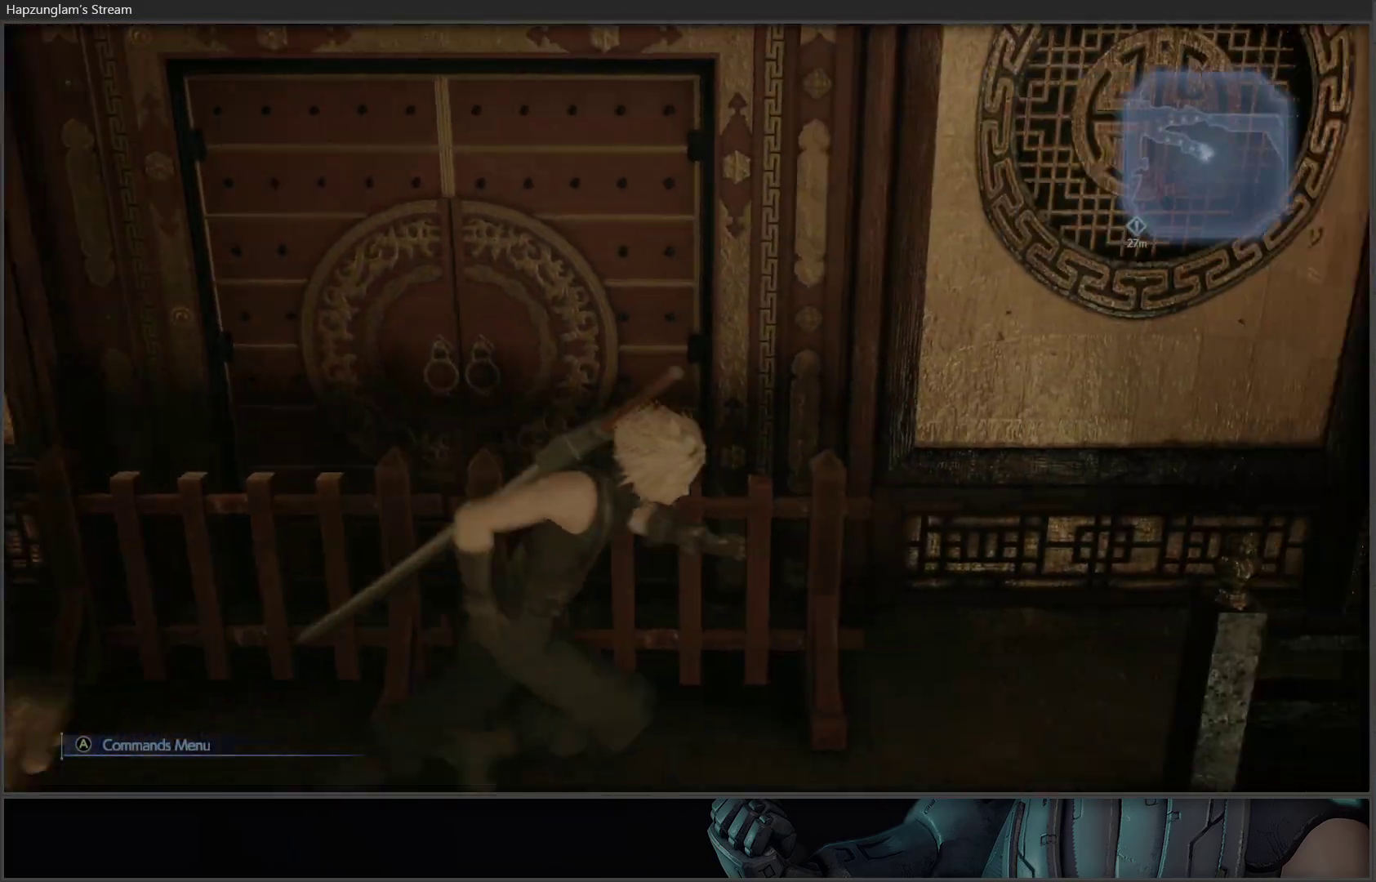
{"buttons": [], "left_stick": "down", "right_stick": "center", "events": [[183, "right_stick", "center"], [217, "left_stick", "down"]]}
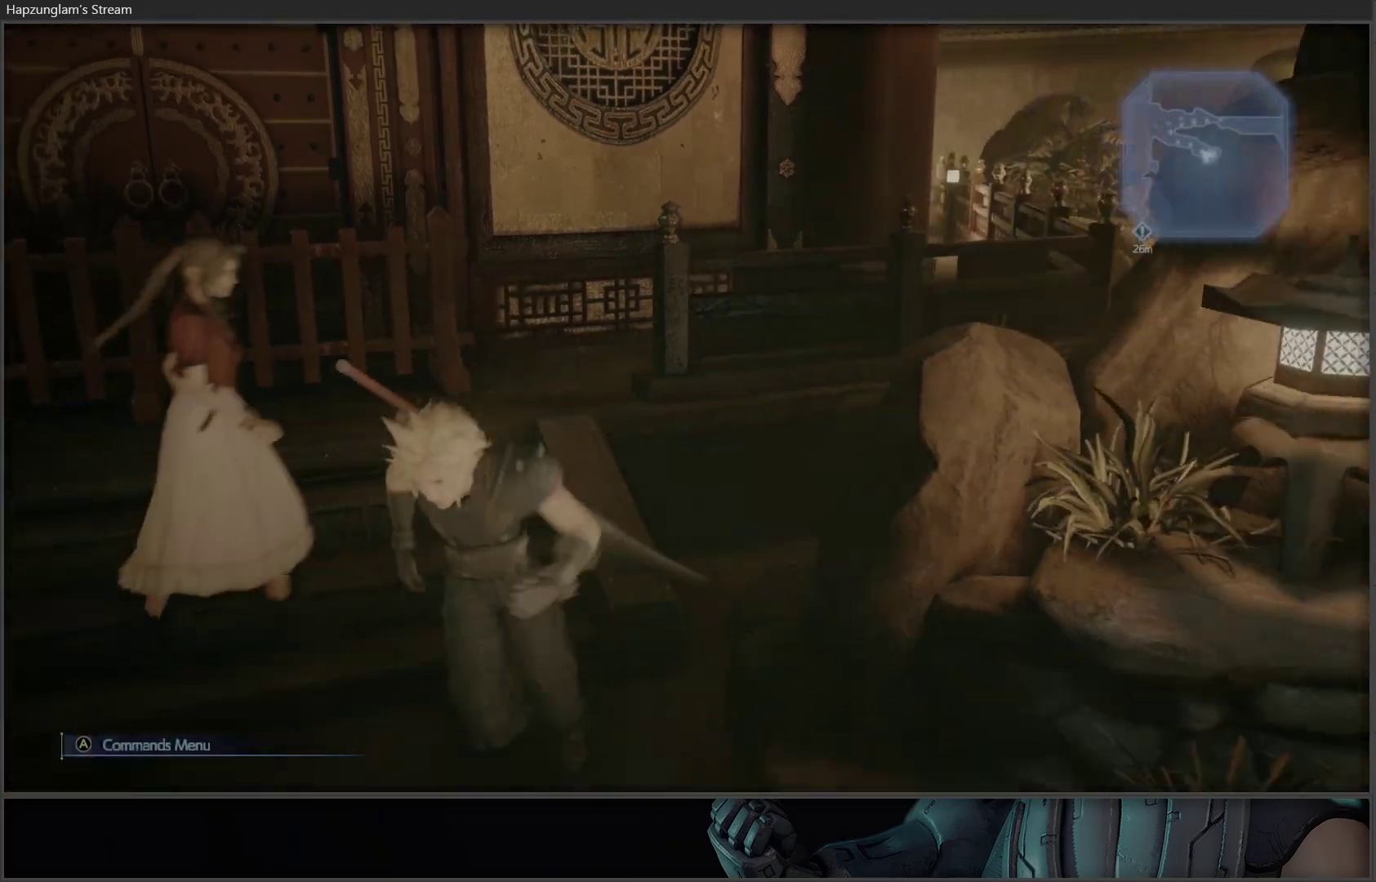
{"buttons": [], "left_stick": "down", "right_stick": "center", "events": []}
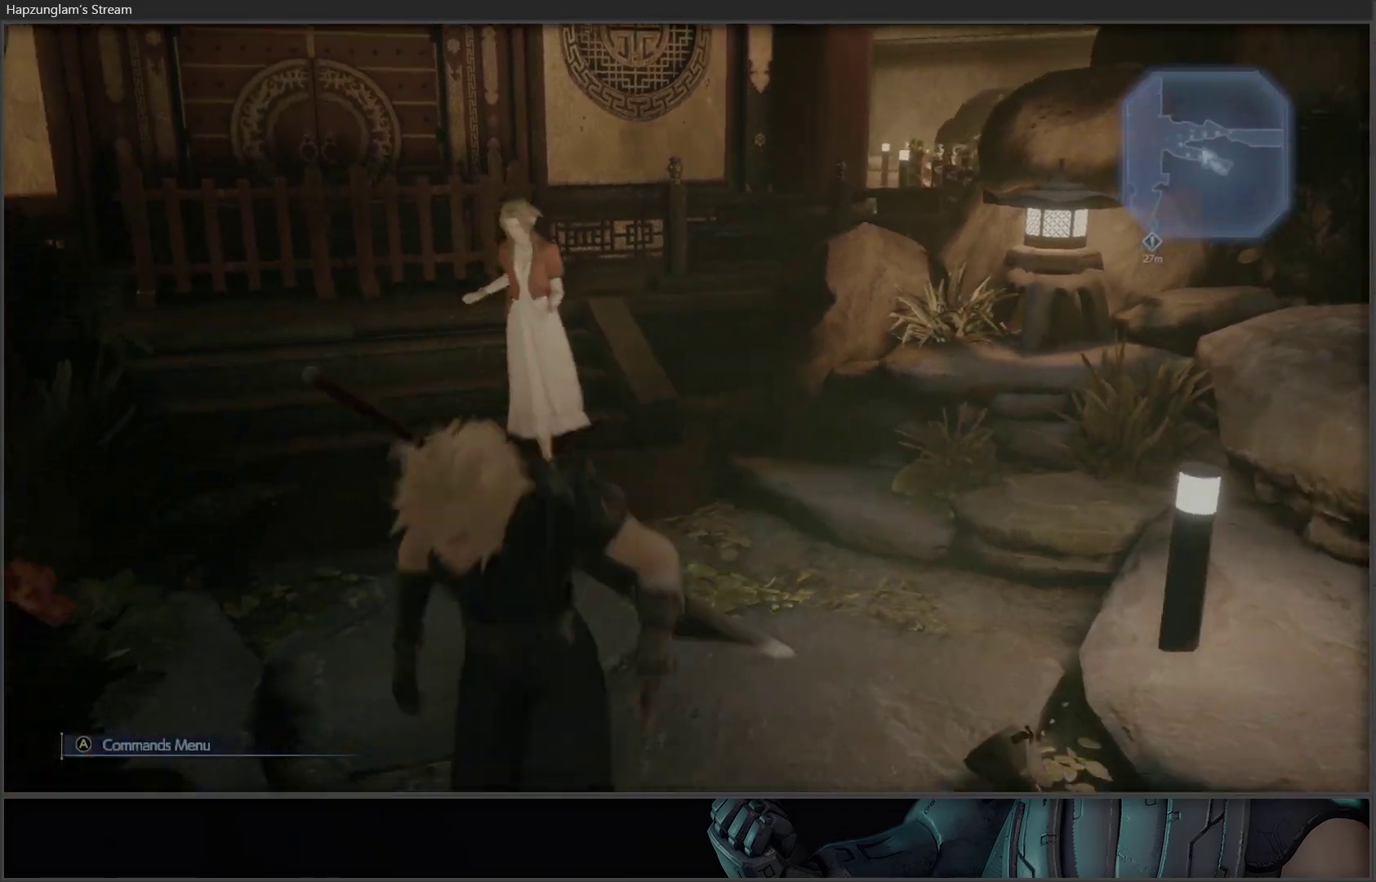
{"buttons": [], "left_stick": "down", "right_stick": "center", "events": [[100, "left_stick", "down-left"], [433, "left_stick", "down"]]}
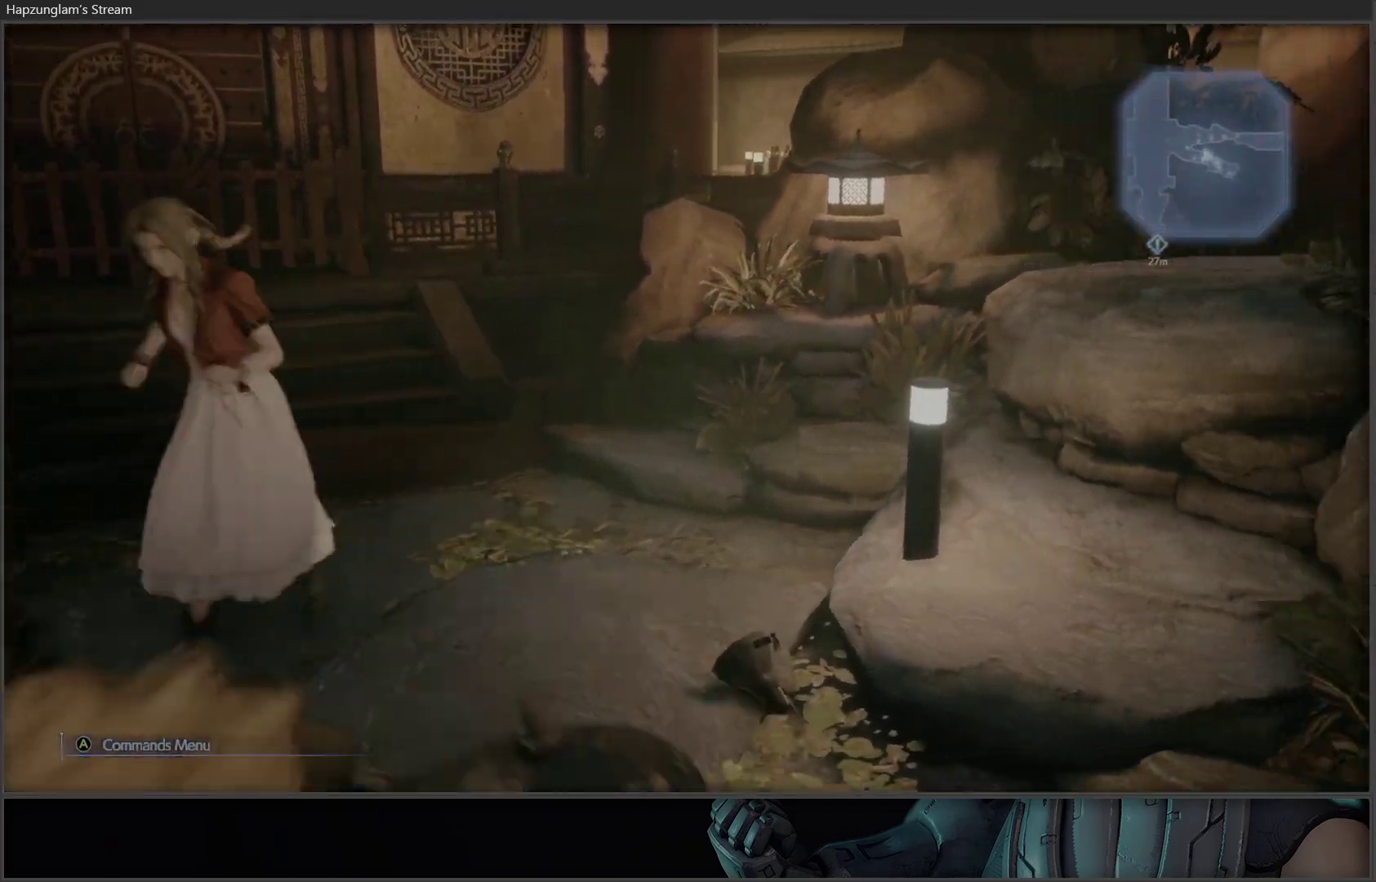
{"buttons": [], "left_stick": "down", "right_stick": "center", "events": [[50, "left_stick", "down-right"], [250, "left_stick", "down"]]}
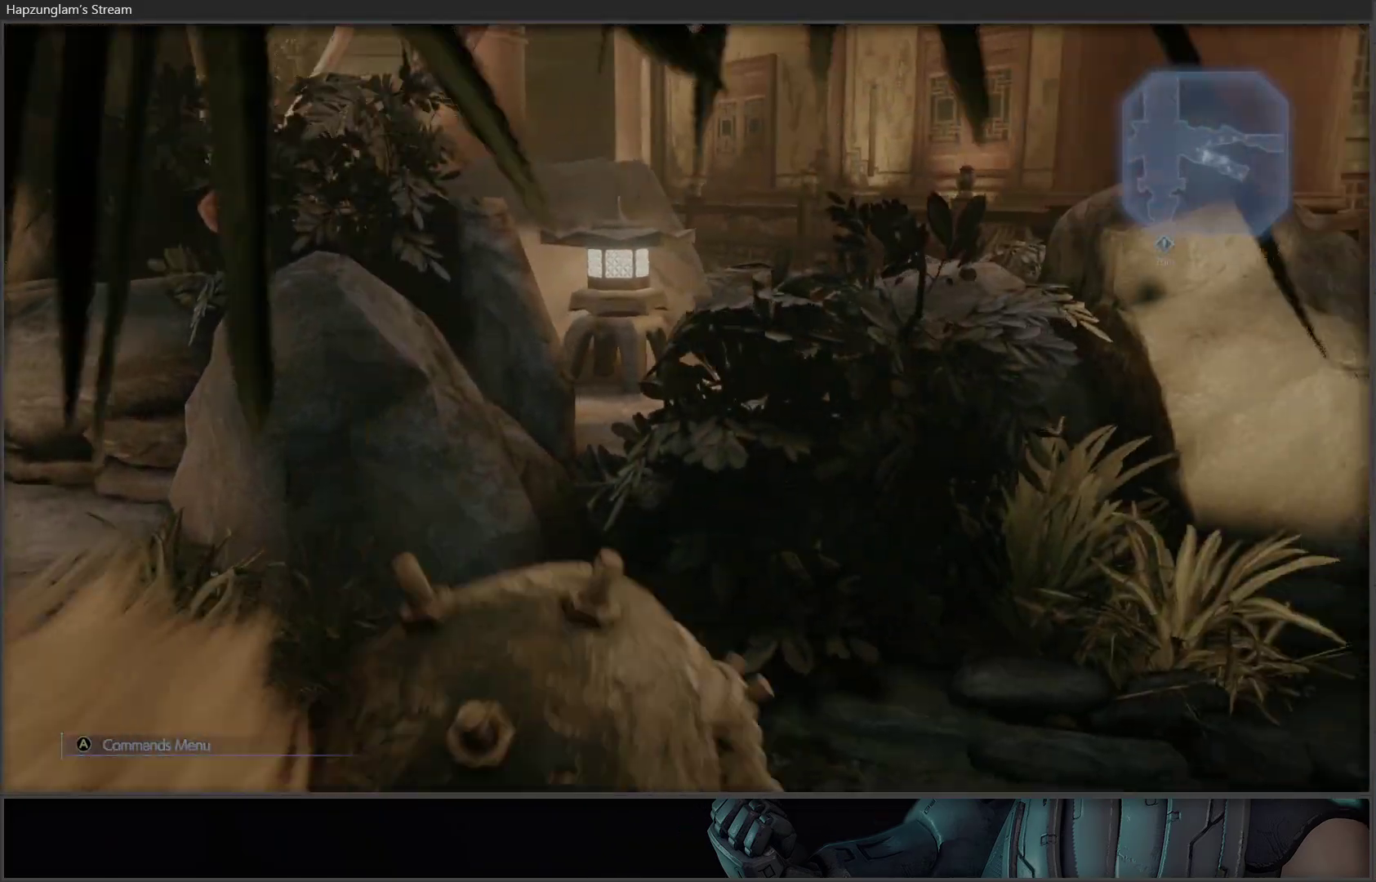
{"buttons": [], "left_stick": "down-right", "right_stick": "center", "events": [[117, "left_stick", "down-right"]]}
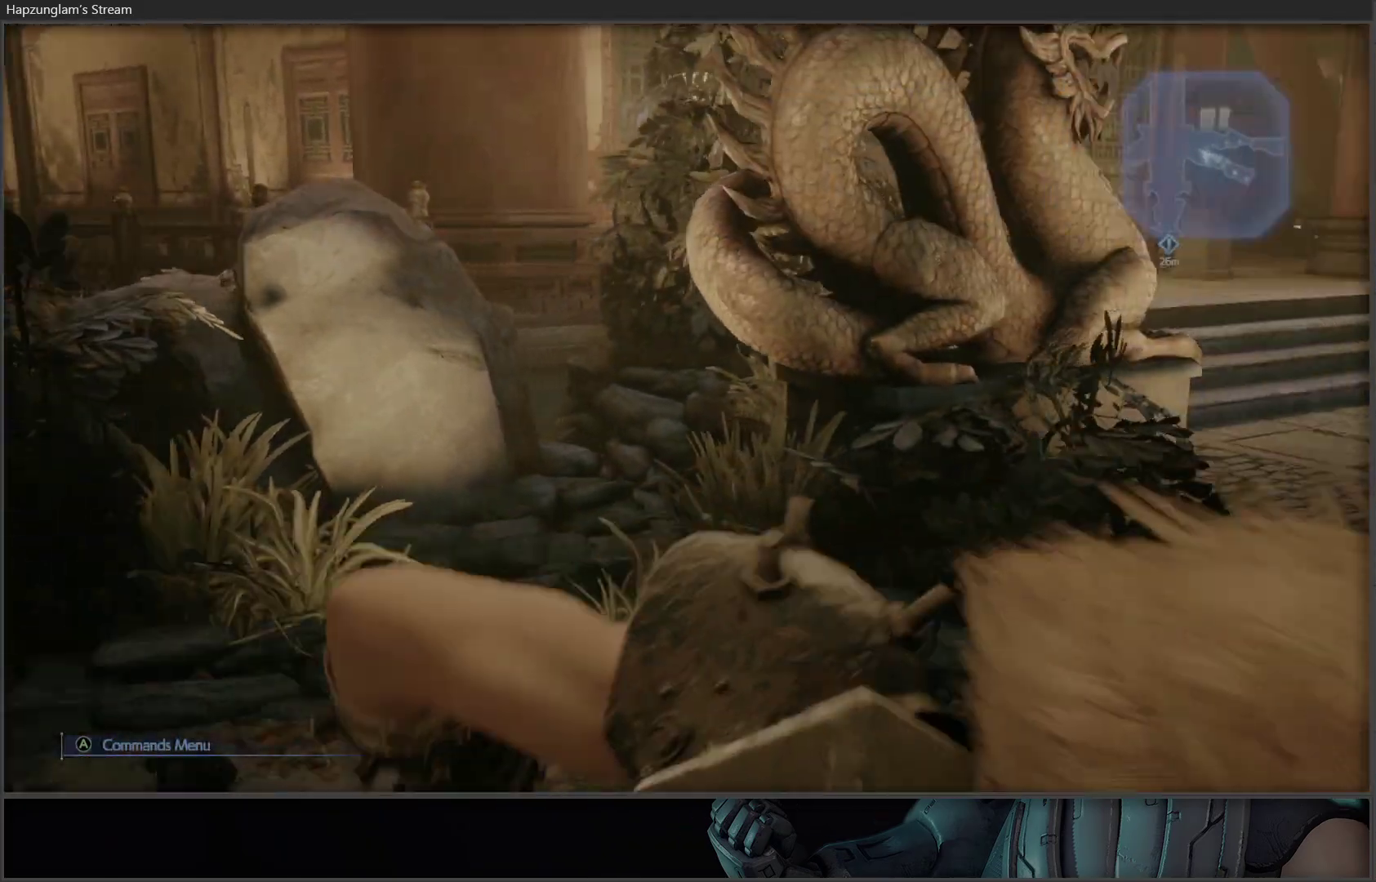
{"buttons": [], "left_stick": "right", "right_stick": "right", "events": [[167, "left_stick", "right"], [500, "right_stick", "right"]]}
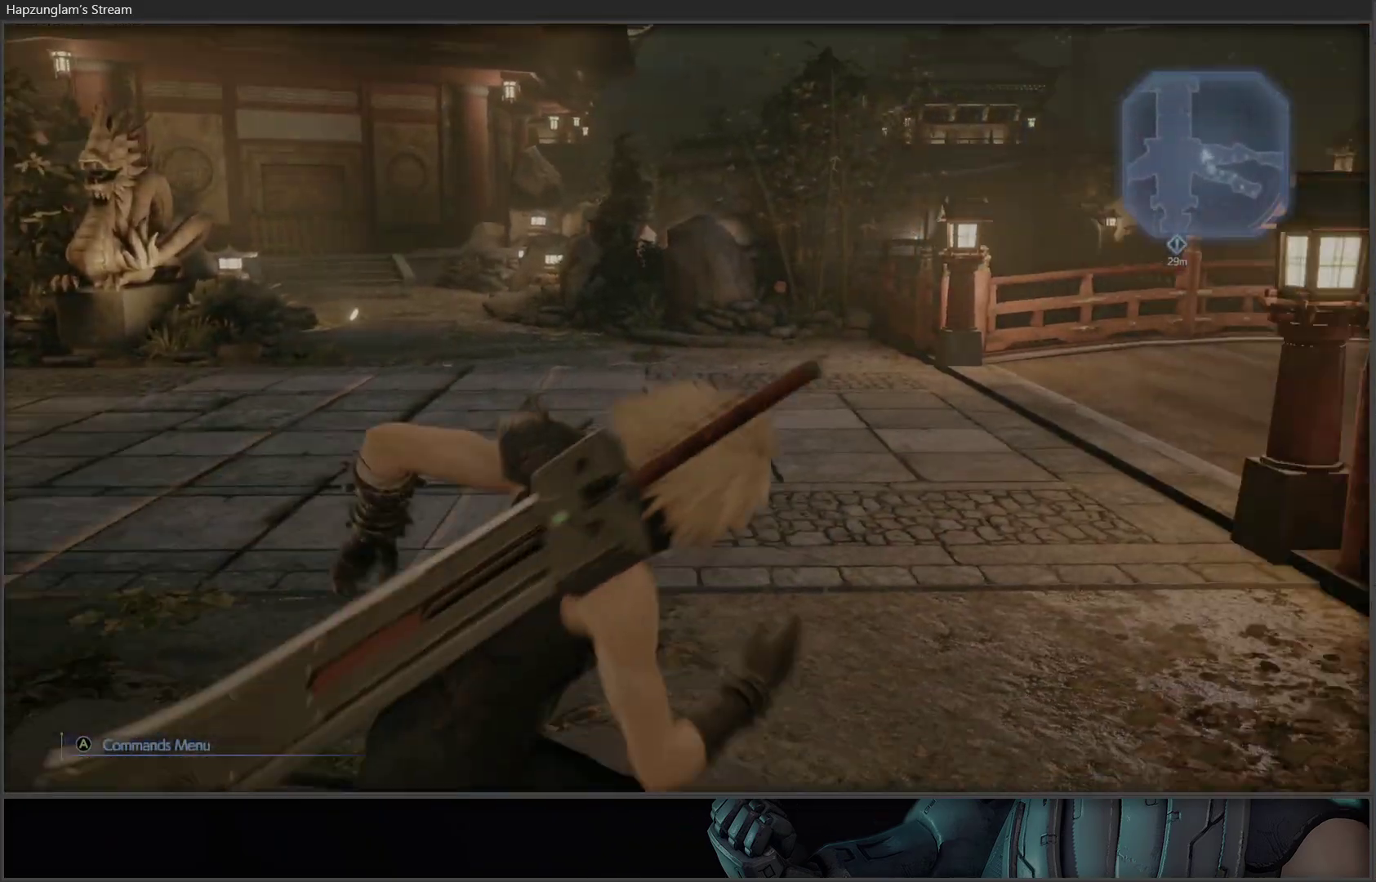
{"buttons": [], "left_stick": "right", "right_stick": "right", "events": []}
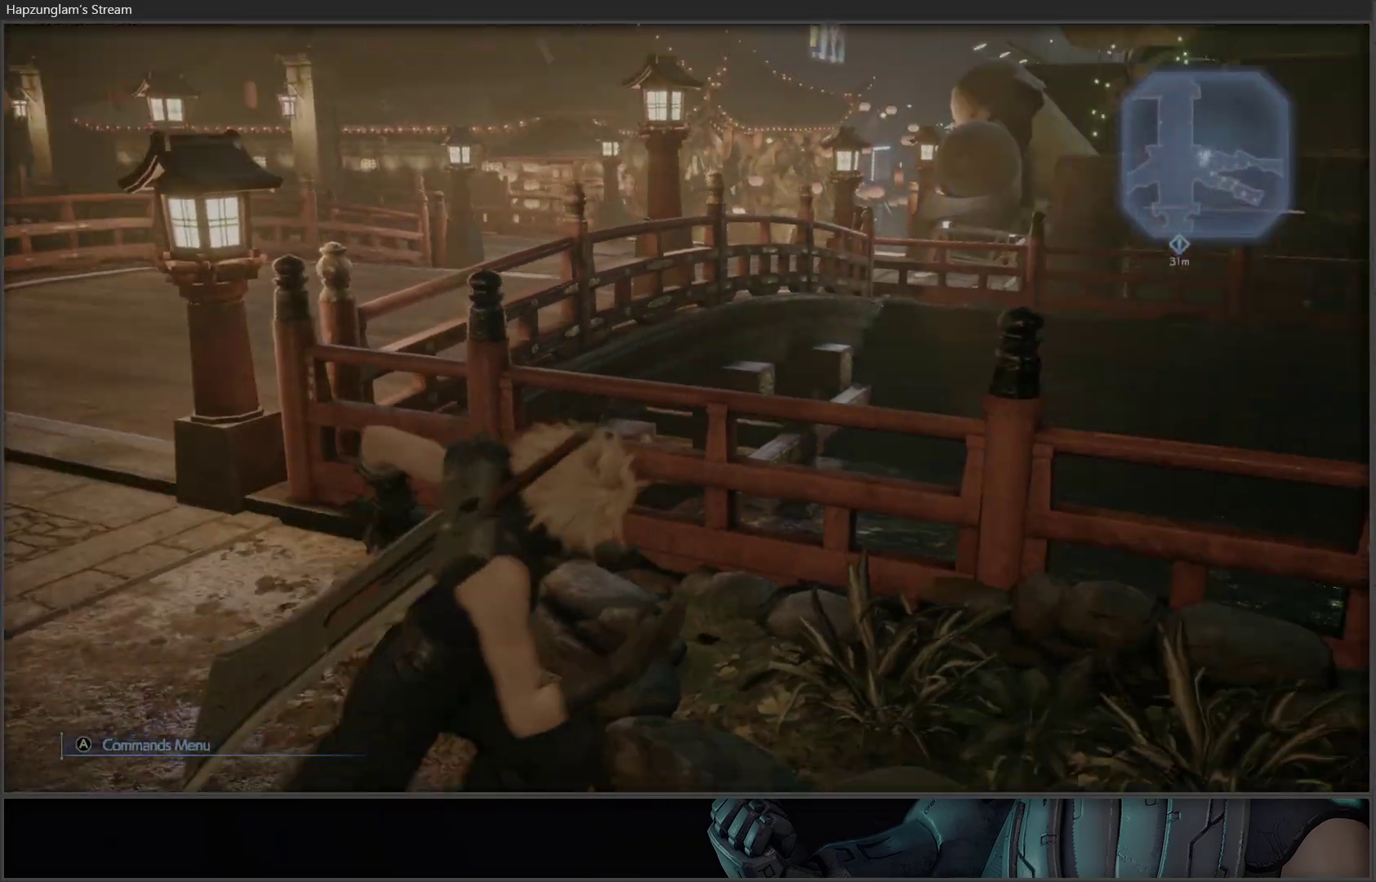
{"buttons": [], "left_stick": "up-right", "right_stick": "center", "events": [[233, "left_stick", "up-right"], [250, "right_stick", "center"]]}
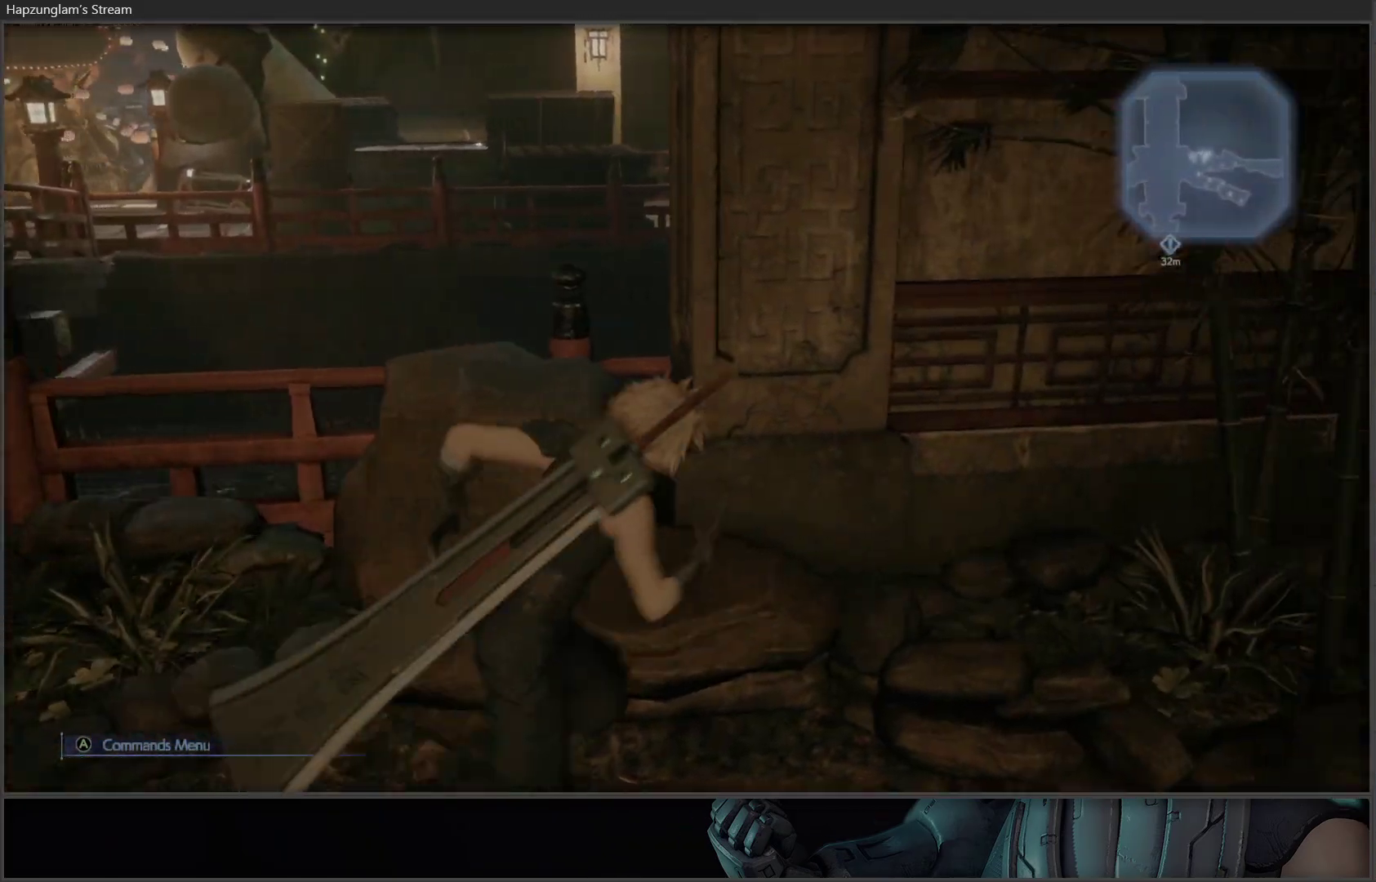
{"buttons": [], "left_stick": "up-right", "right_stick": "right", "events": [[50, "right_stick", "right"]]}
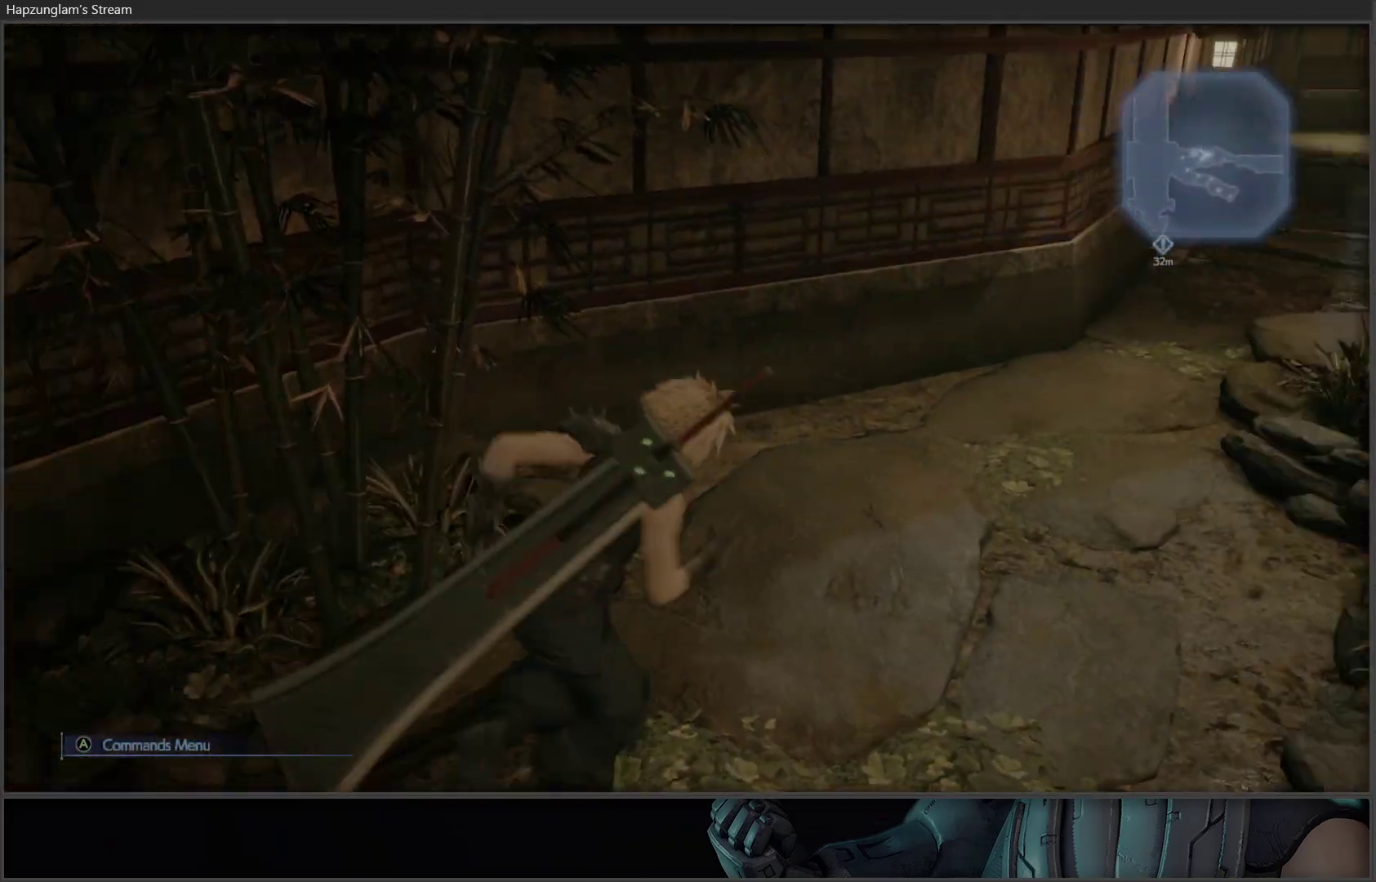
{"buttons": [], "left_stick": "up", "right_stick": "center", "events": [[250, "right_stick", "center"], [383, "left_stick", "up"]]}
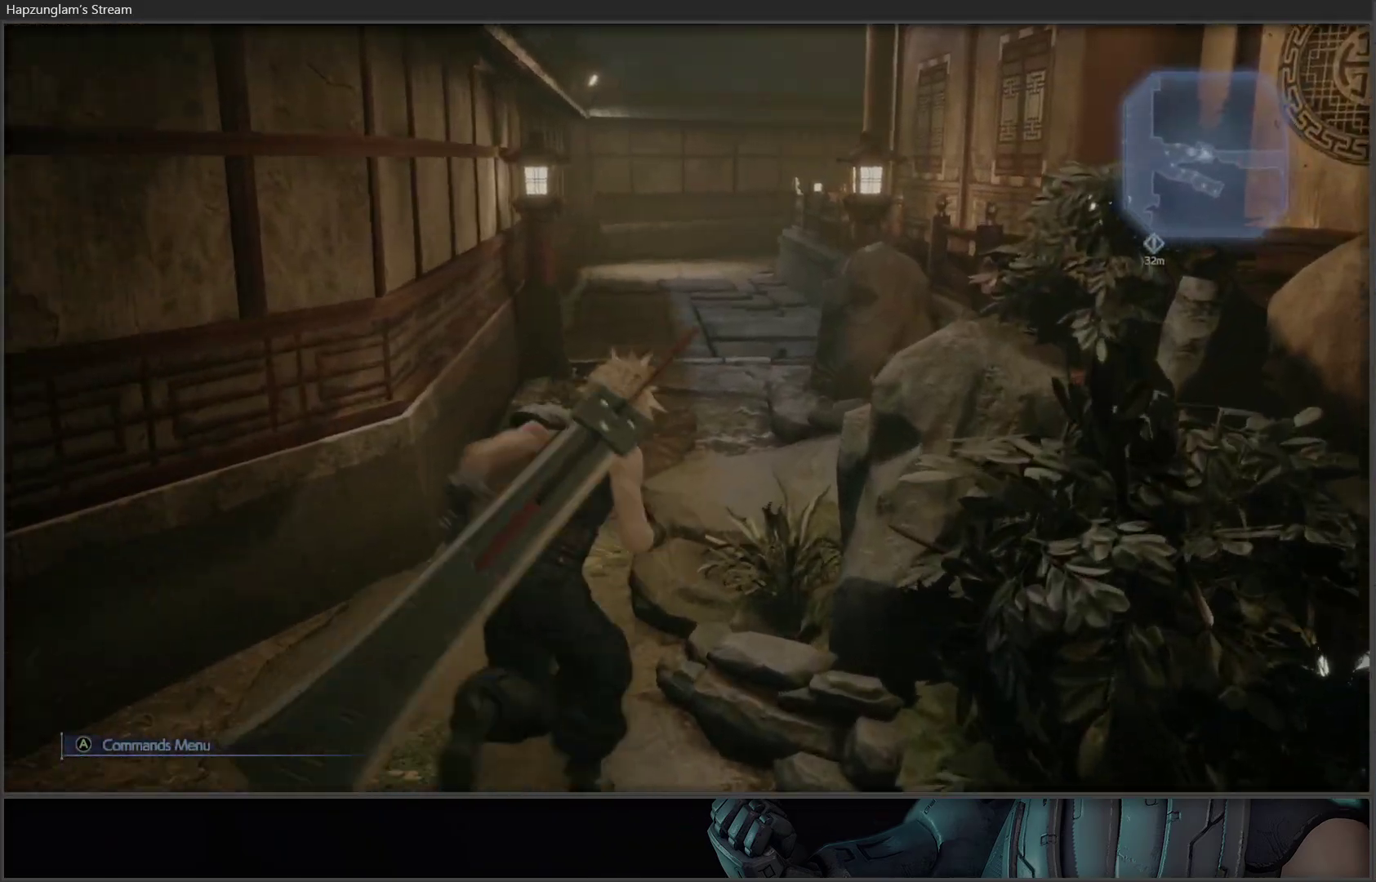
{"buttons": [], "left_stick": "up", "right_stick": "center", "events": []}
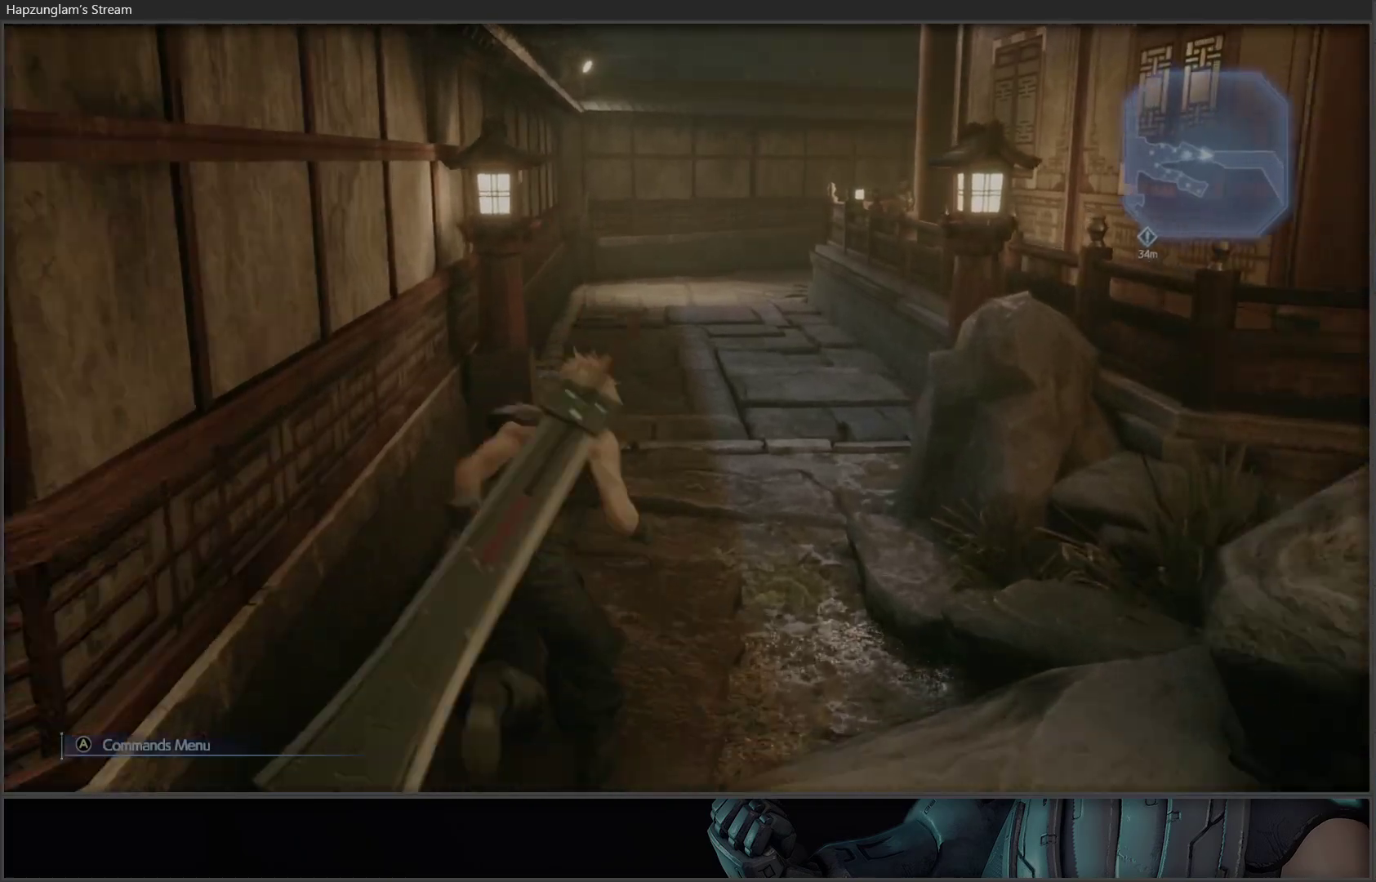
{"buttons": [], "left_stick": "up", "right_stick": "center", "events": []}
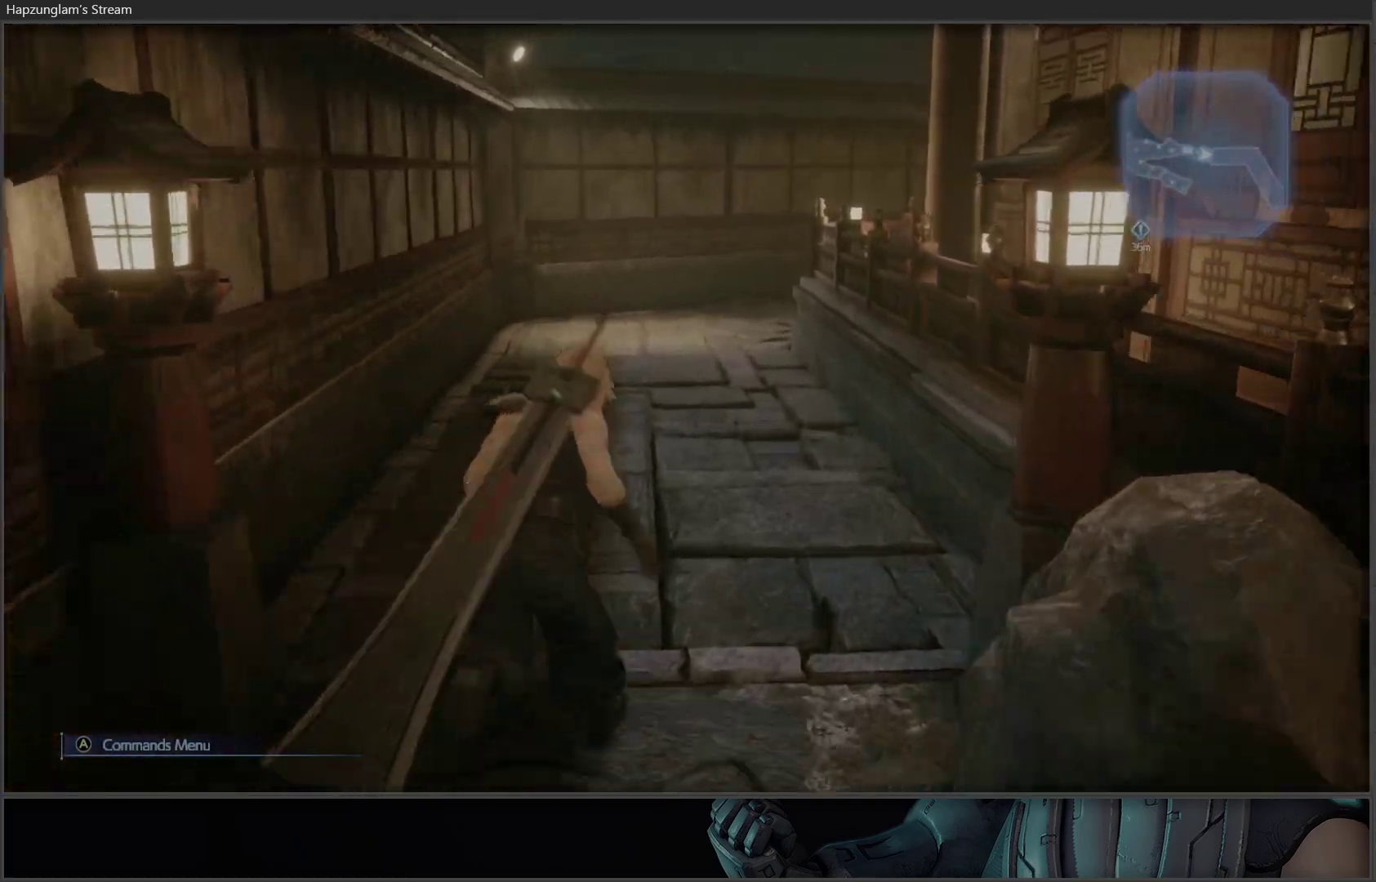
{"buttons": [], "left_stick": "up", "right_stick": "center", "events": []}
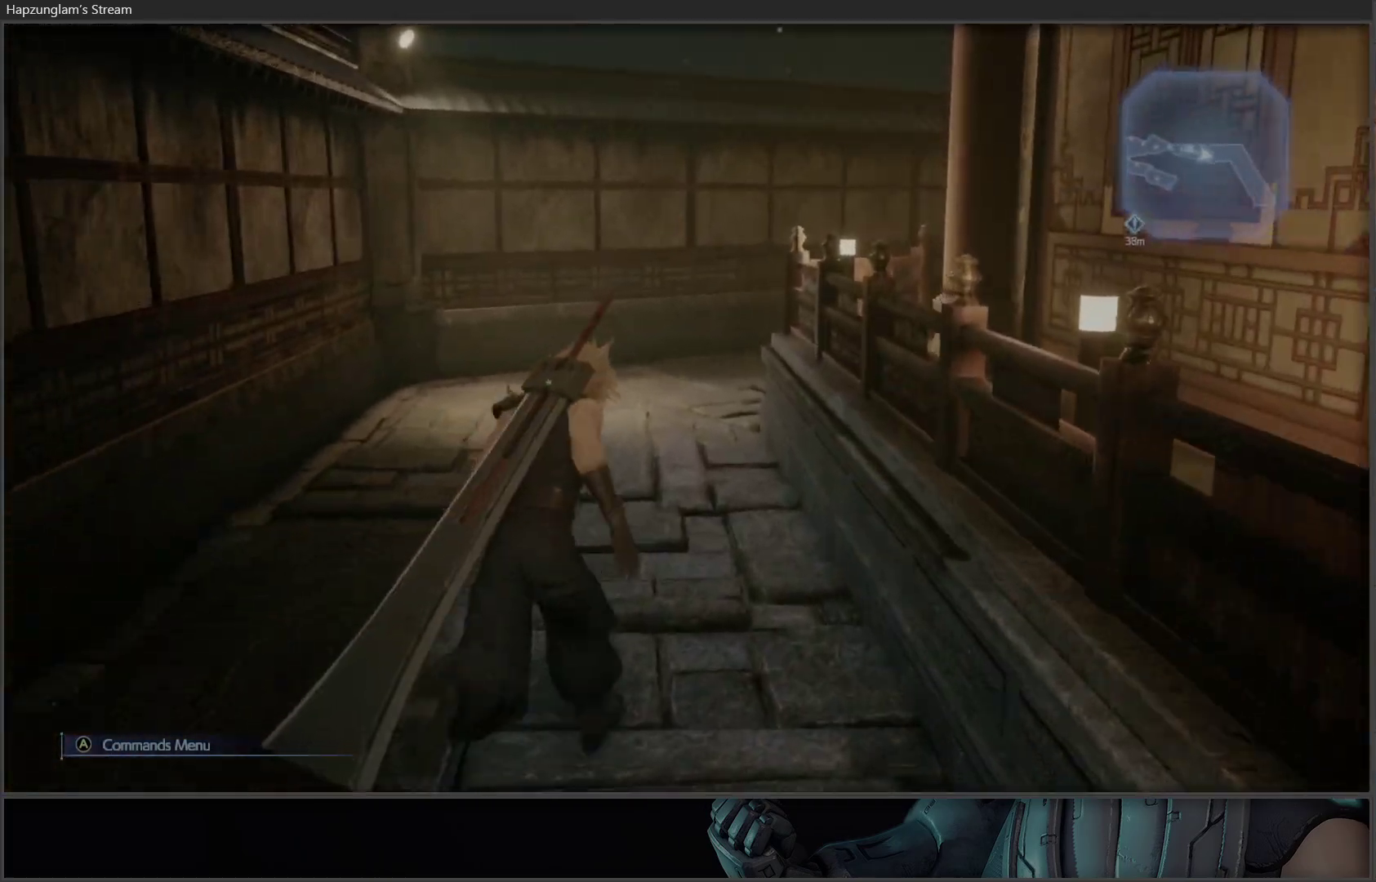
{"buttons": [], "left_stick": "up-left", "right_stick": "right", "events": [[117, "left_stick", "up-left"], [117, "right_stick", "right"]]}